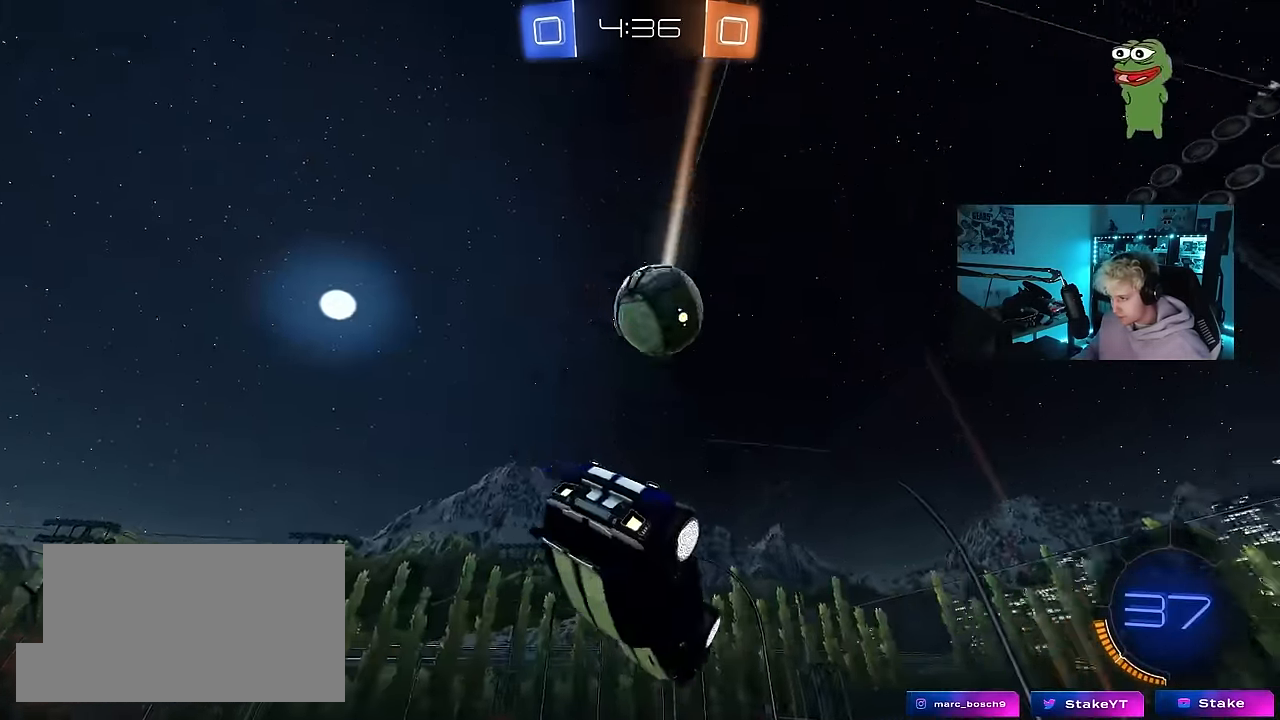
Gameplay with keyboard and mouse; each line is a JSON object with the keys and mouse buttons held at the frame after it. "events" lists presses ("down") and releases ("up") of "1", "2", "3", "4", "5", "a", "alt", "c", "caps_lock", "ctrl", "d", "e", "f", "g", "q", "r", "s", "shift", "space", "t", "tab", "v", "w", "x", "z", "mouse_left", "mouse_wheel" and "mouse_right" between this image and that frame as [ms after this image, input, new state], when the widget could be followed in between. "mouse_left", "mouse_wheel", "mouse_right" = the "left", "wheel", "right" buttons of the "mouse" list. No other keys are recorded. "wheel" means that the mouse wheel is clicked or scrolled. "mouse_move" is the direction in which the mouse moves at that frame (one of eight, or "still"), when it could be read.
{"keys": ["a", "shift", "w"], "mouse": ["left"], "mouse_move": "still", "events": [[16, "d", "up"], [116, "a", "down"], [116, "mouse_left", "down"], [116, "shift", "up"], [116, "w", "down"], [166, "w", "up"], [266, "w", "down"], [300, "shift", "down"], [350, "mouse_left", "up"], [450, "mouse_left", "down"]]}
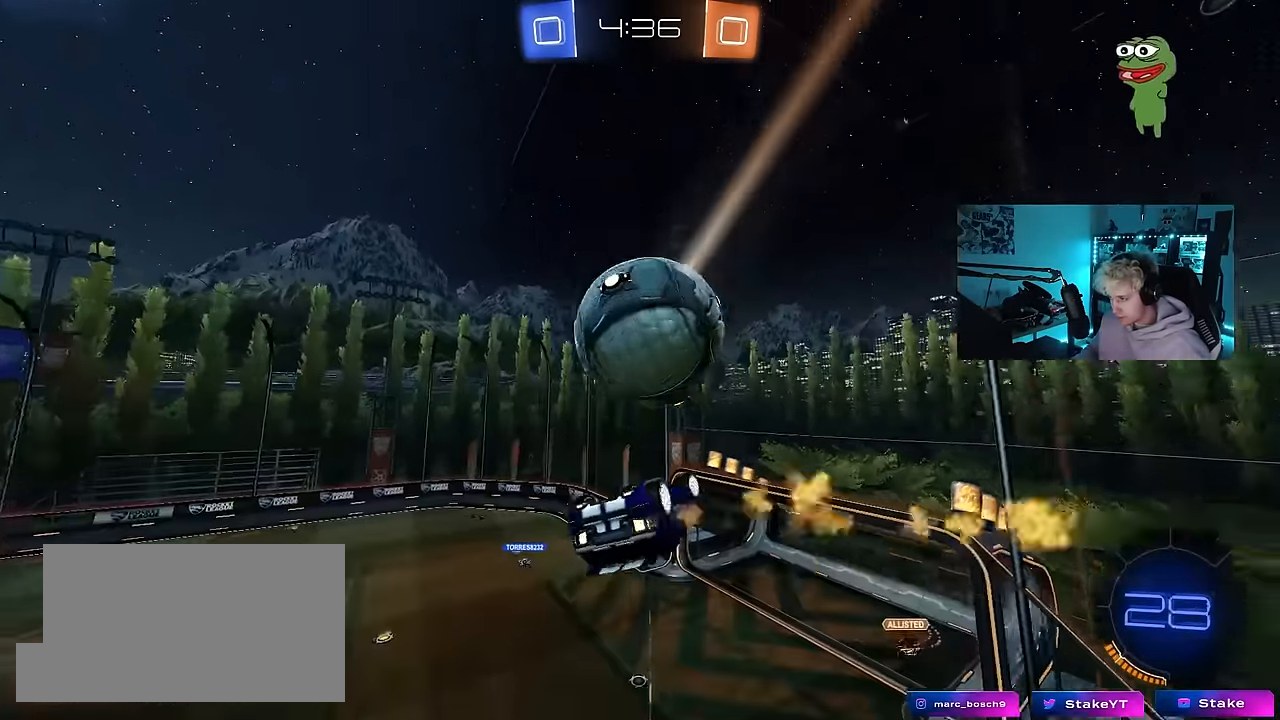
{"keys": ["a", "shift", "w"], "mouse": [], "mouse_move": "still", "events": [[133, "mouse_left", "up"], [183, "mouse_left", "down"], [283, "mouse_left", "up"]]}
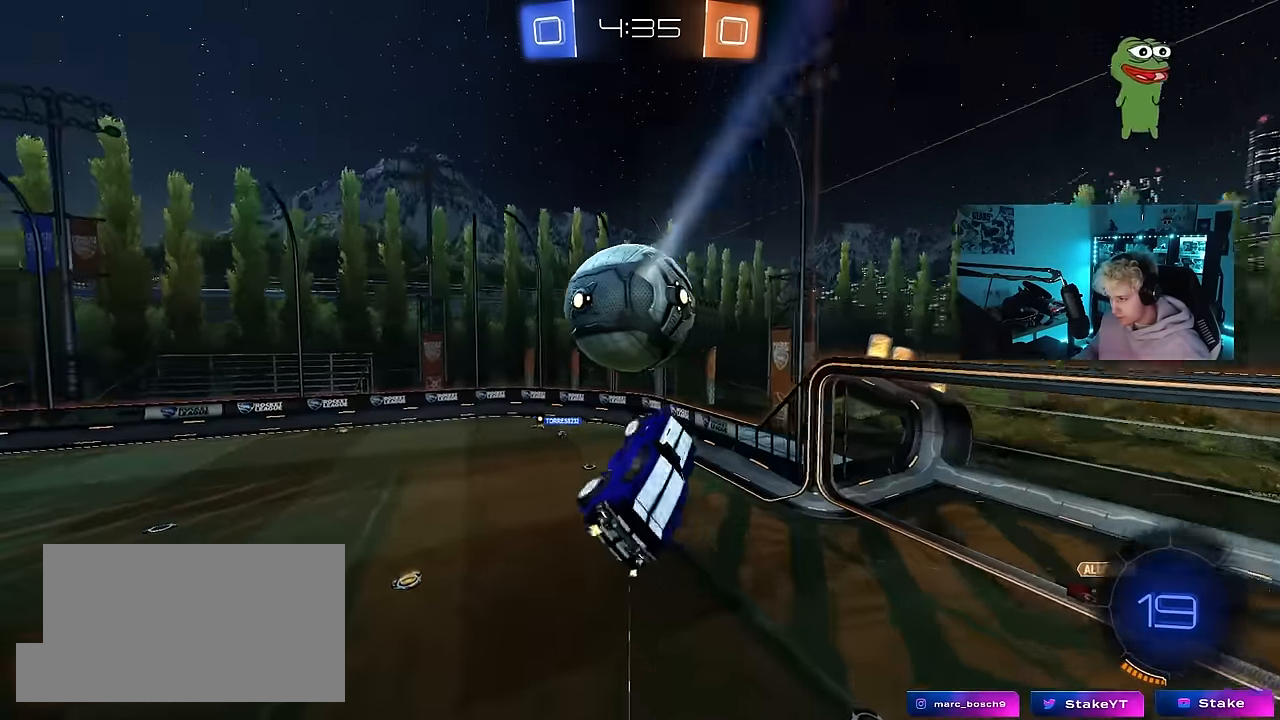
{"keys": [], "mouse": [], "mouse_move": "still", "events": [[50, "shift", "up"], [50, "w", "up"], [150, "a", "up"], [250, "d", "down"], [250, "s", "down"], [283, "a", "down"], [283, "d", "up"], [383, "a", "up"], [383, "s", "up"]]}
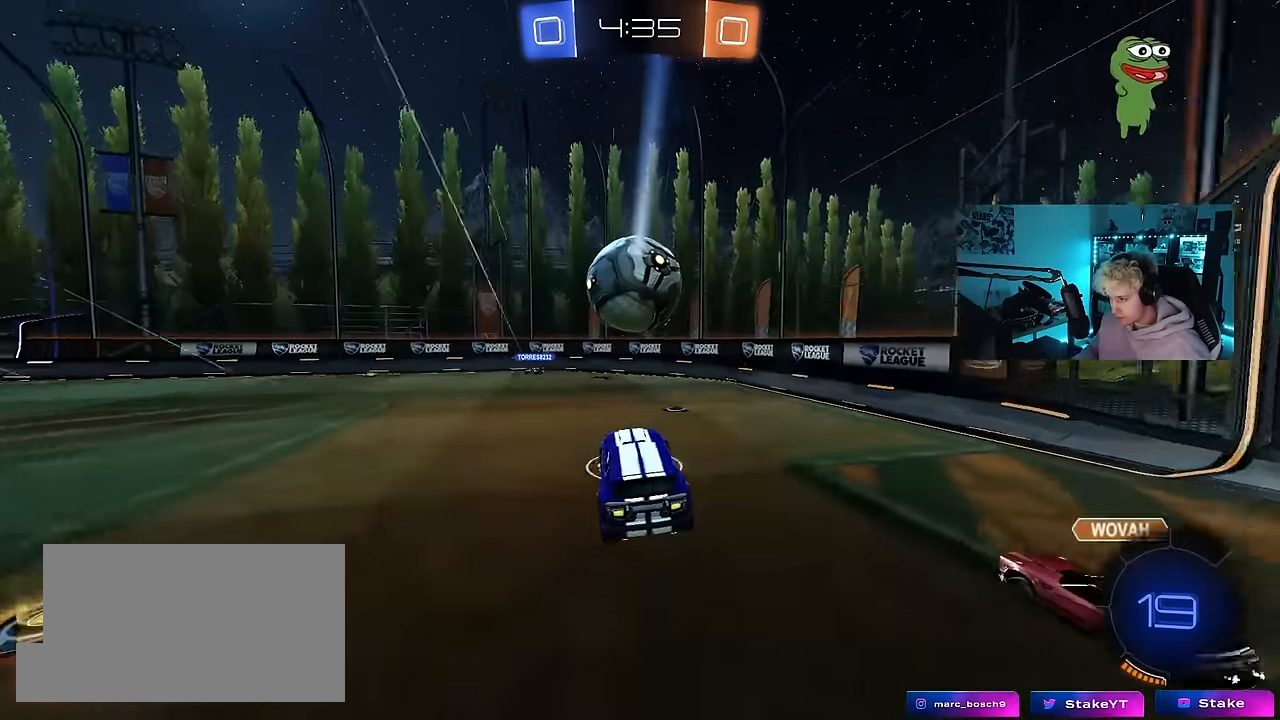
{"keys": ["a", "w"], "mouse": ["left"], "mouse_move": "still", "events": [[33, "w", "down"], [66, "a", "down"], [500, "mouse_left", "down"]]}
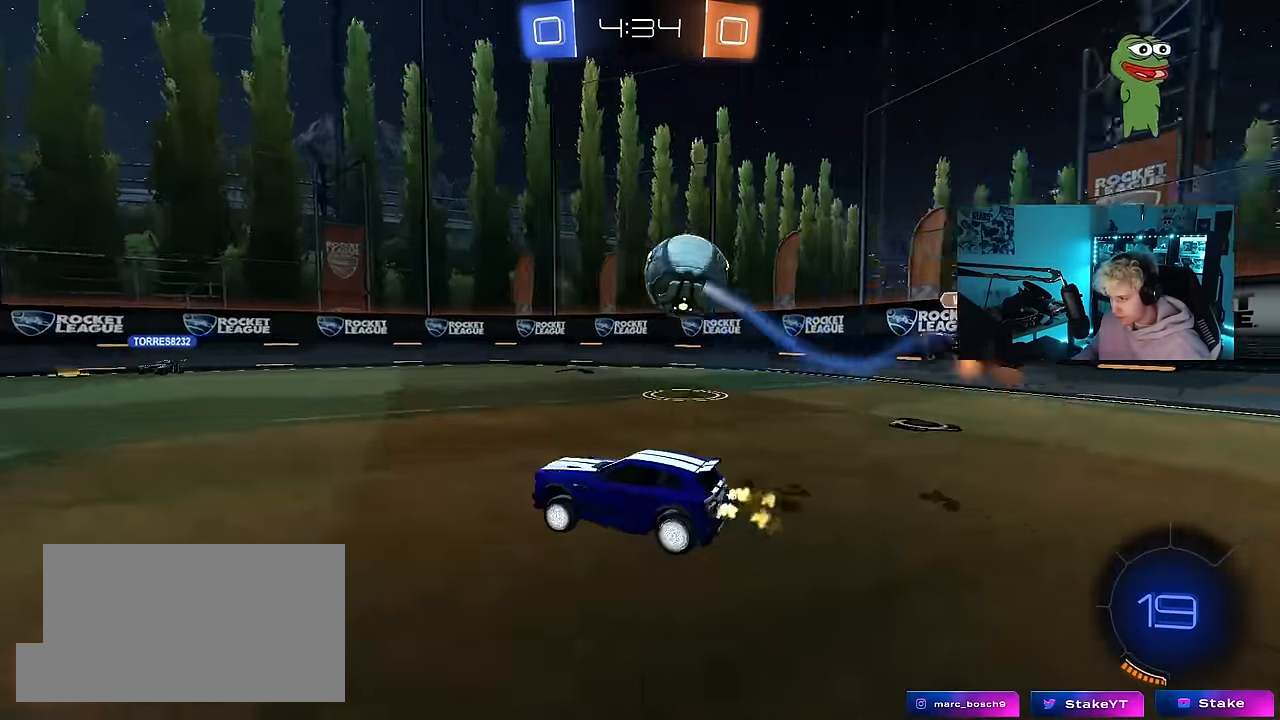
{"keys": ["a", "s", "shift"], "mouse": ["left"], "mouse_move": "still", "events": [[33, "a", "up"], [33, "mouse_right", "down"], [83, "a", "down"], [83, "space", "down"], [133, "mouse_right", "up"], [133, "shift", "down"], [183, "mouse_right", "down"], [233, "space", "up"], [266, "s", "down"], [266, "w", "up"], [416, "mouse_right", "up"]]}
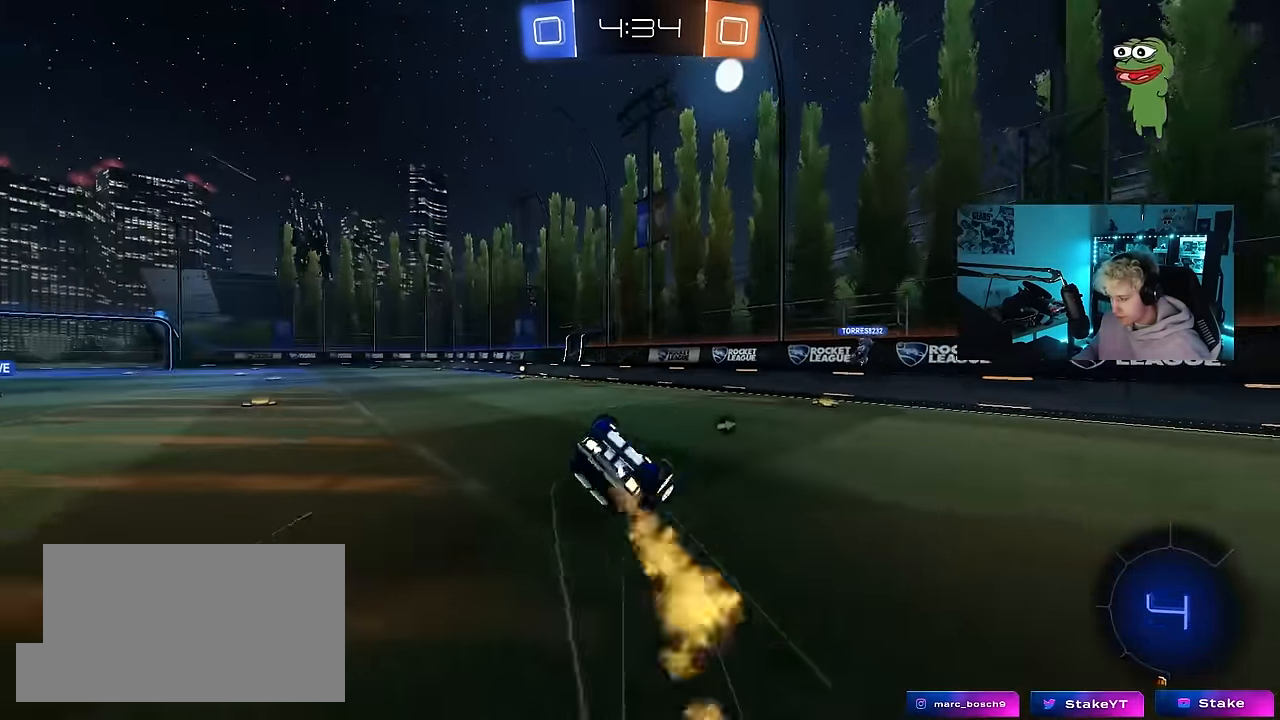
{"keys": ["space"], "mouse": [], "mouse_move": "still", "events": [[50, "s", "up"], [100, "mouse_left", "up"], [200, "s", "down"], [383, "s", "up"], [383, "shift", "up"], [433, "space", "down"], [483, "a", "up"]]}
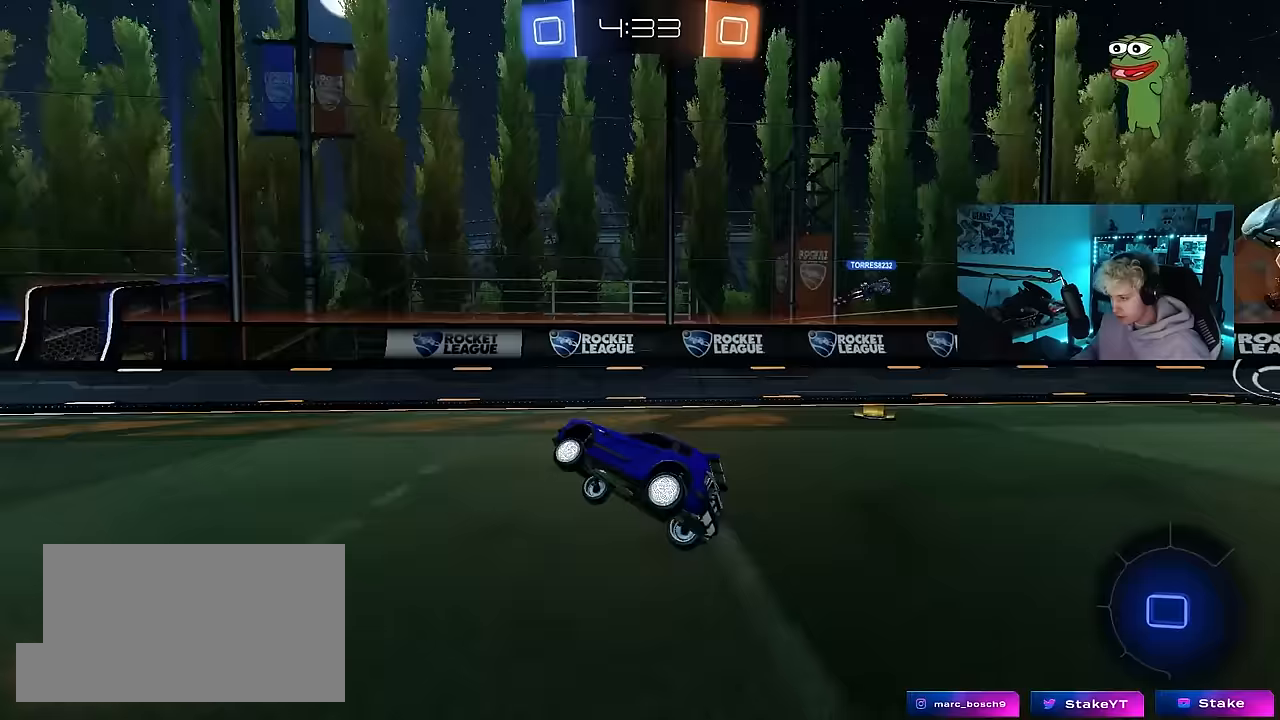
{"keys": ["w"], "mouse": [], "mouse_move": "still", "events": [[117, "space", "up"], [167, "a", "down"], [167, "w", "down"], [350, "a", "up"]]}
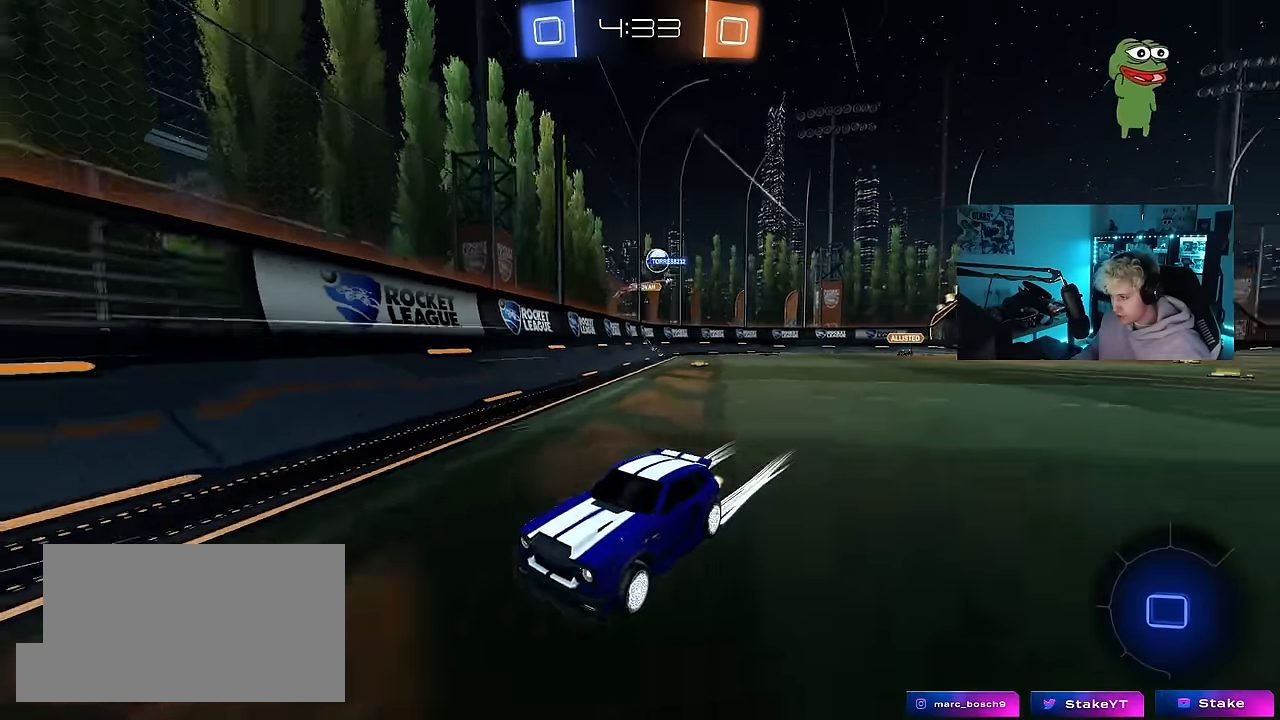
{"keys": ["a", "w"], "mouse": [], "mouse_move": "still", "events": [[50, "a", "down"]]}
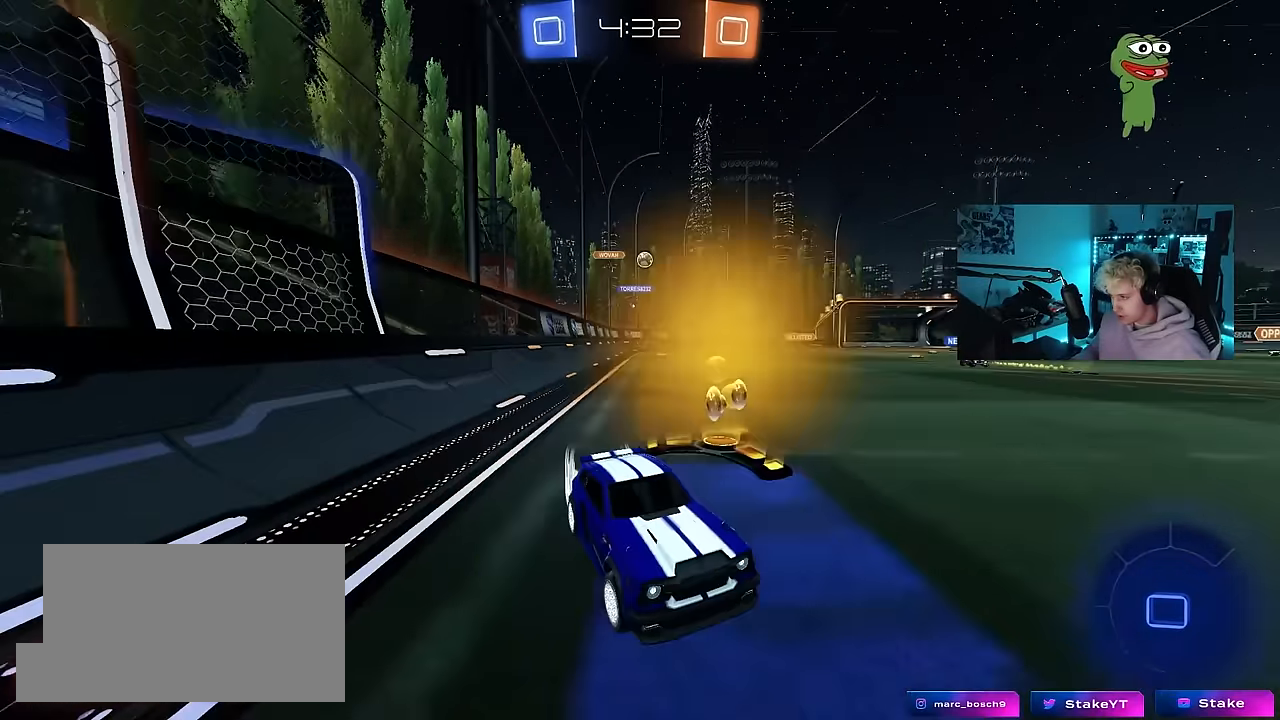
{"keys": ["a", "w"], "mouse": ["left"], "mouse_move": "still", "events": [[50, "shift", "down"], [250, "shift", "up"], [433, "mouse_left", "down"]]}
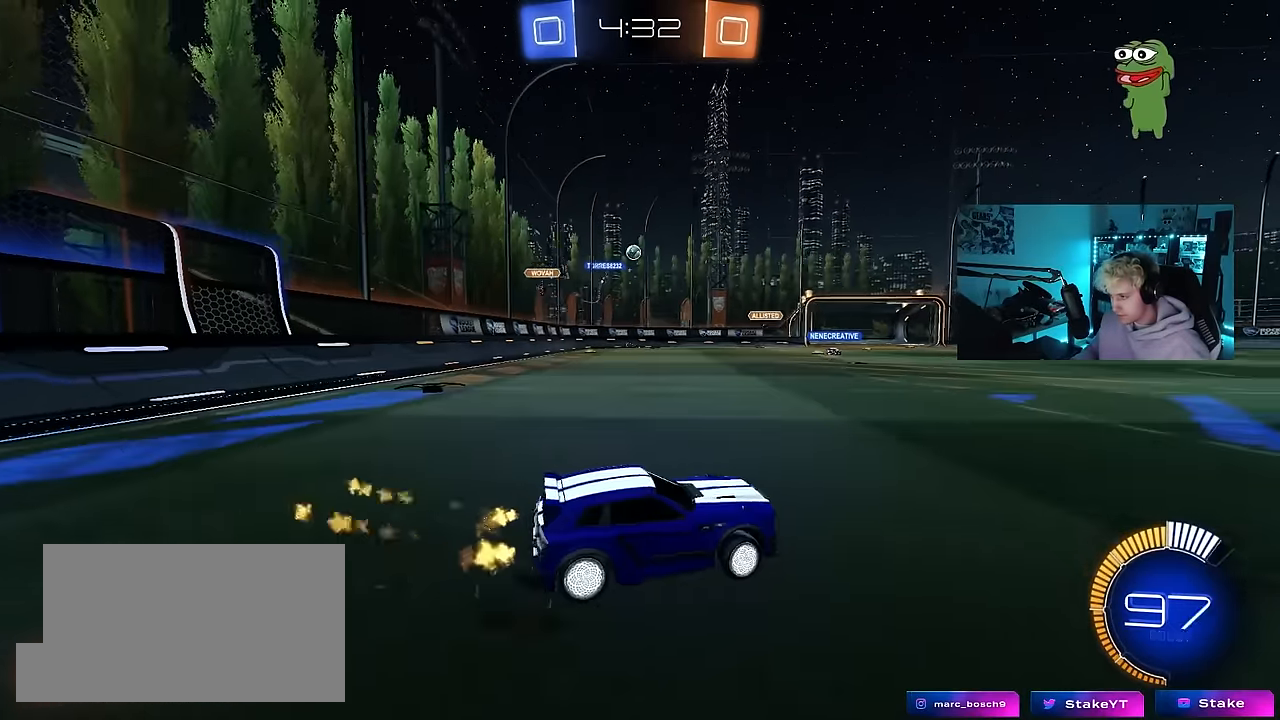
{"keys": ["w"], "mouse": [], "mouse_move": "still", "events": [[67, "a", "up"], [267, "mouse_left", "up"], [300, "a", "down"], [500, "a", "up"]]}
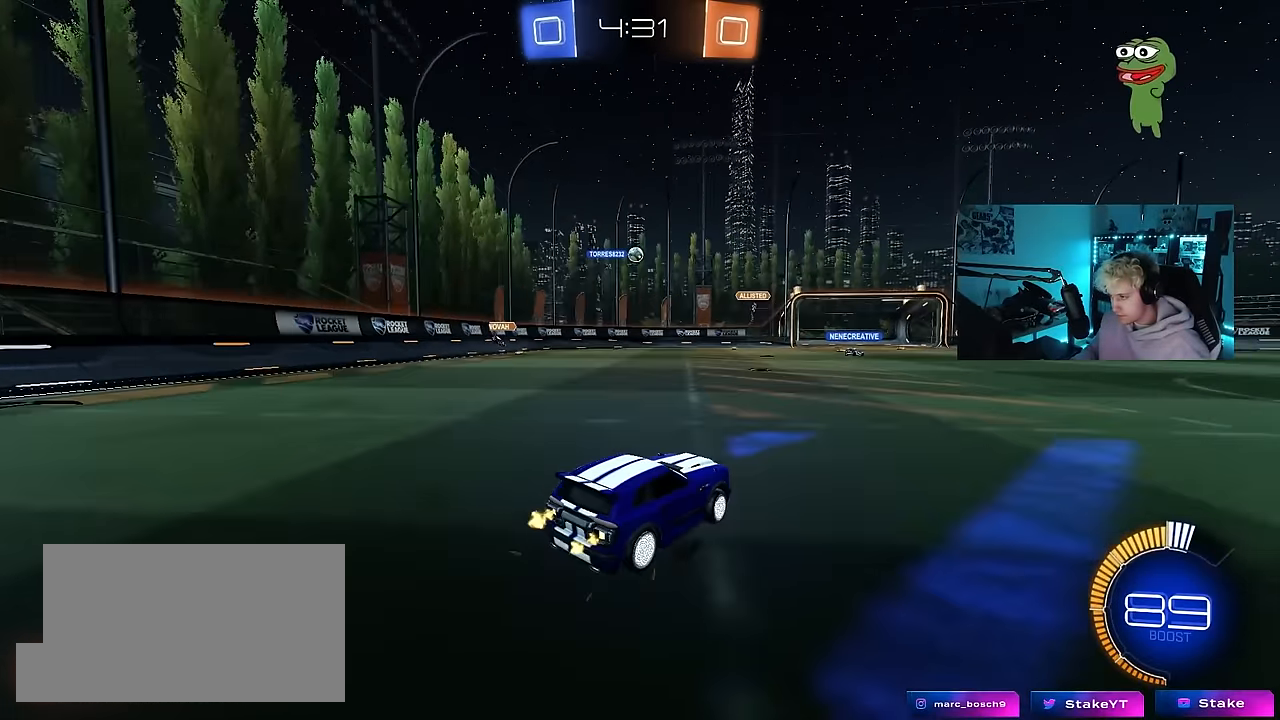
{"keys": ["a", "s"], "mouse": [], "mouse_move": "still", "events": [[317, "a", "down"], [417, "s", "down"], [417, "w", "up"]]}
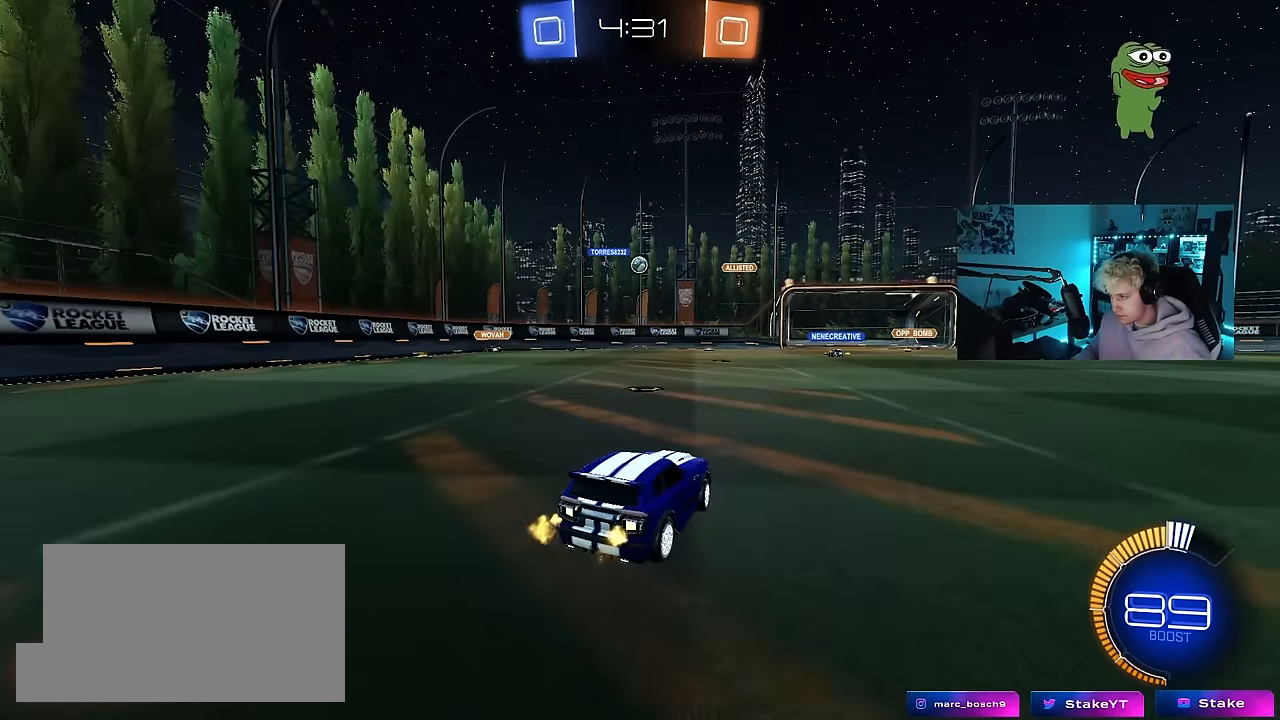
{"keys": ["d", "w"], "mouse": [], "mouse_move": "still", "events": [[100, "s", "up"], [250, "a", "up"], [300, "w", "down"], [433, "d", "down"]]}
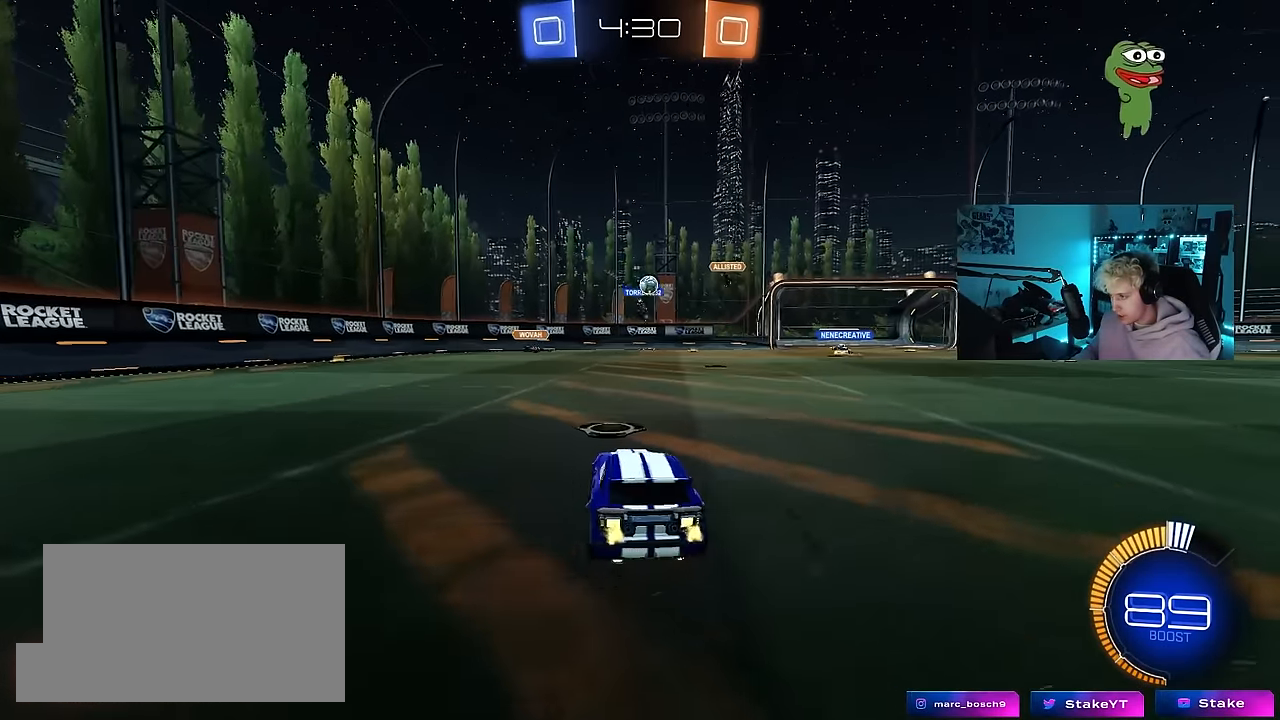
{"keys": [], "mouse": [], "mouse_move": "still", "events": [[167, "d", "up"], [300, "a", "down"], [350, "w", "up"], [400, "a", "up"]]}
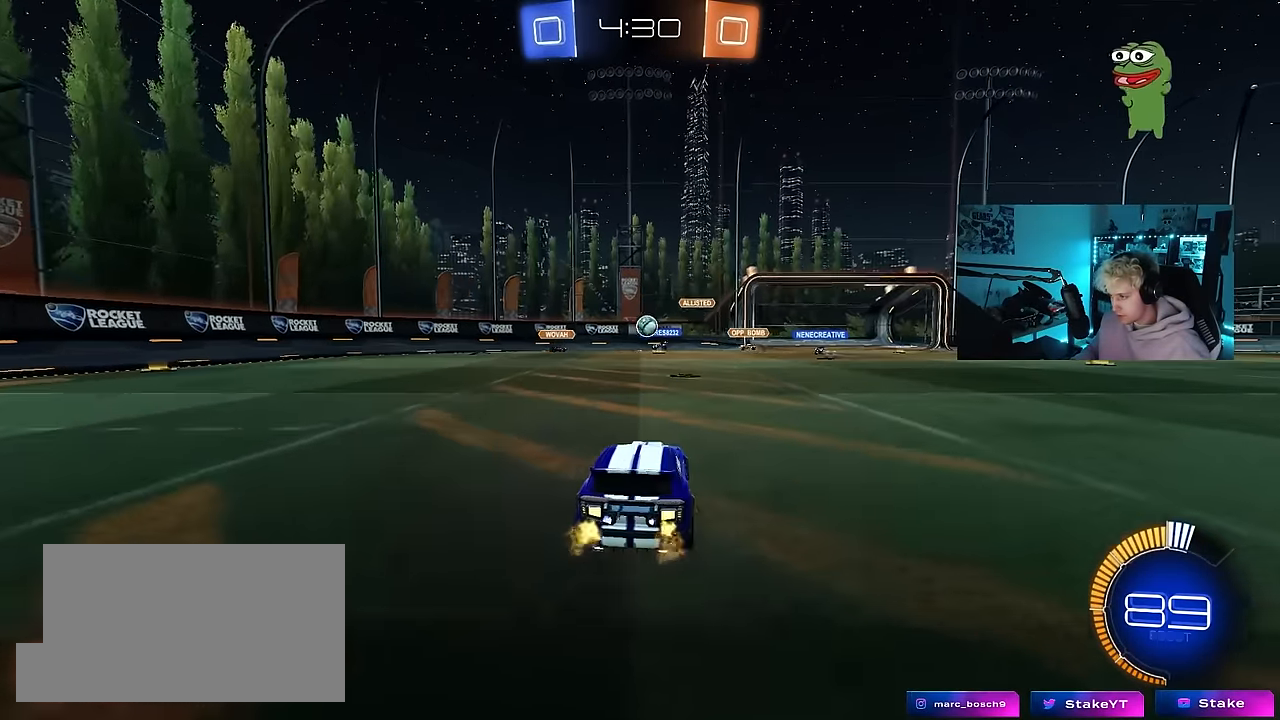
{"keys": ["a", "w"], "mouse": [], "mouse_move": "still", "events": [[133, "w", "down"], [233, "a", "down"]]}
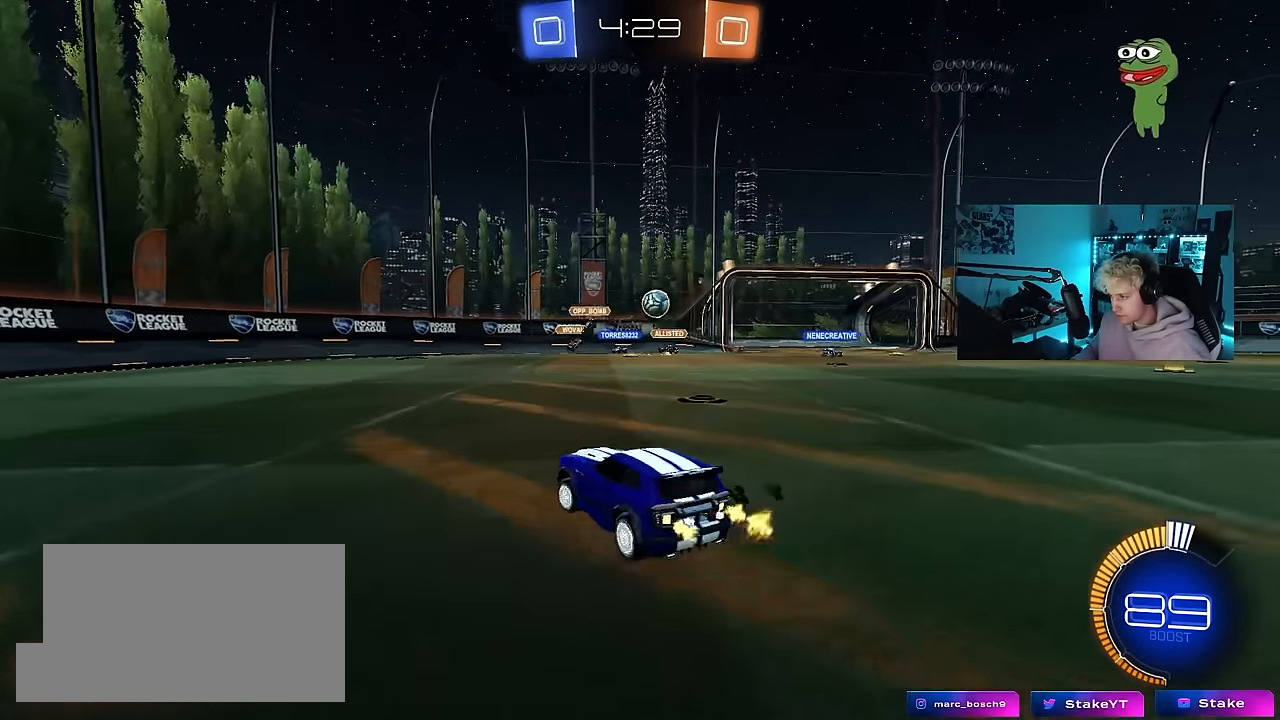
{"keys": ["a", "w"], "mouse": ["left"], "mouse_move": "left", "events": [[100, "a", "up"], [100, "d", "down"], [100, "w", "up"], [200, "a", "down"], [200, "d", "up"], [250, "shift", "down"], [333, "w", "down"], [433, "mouse_left", "down"], [433, "shift", "up"]]}
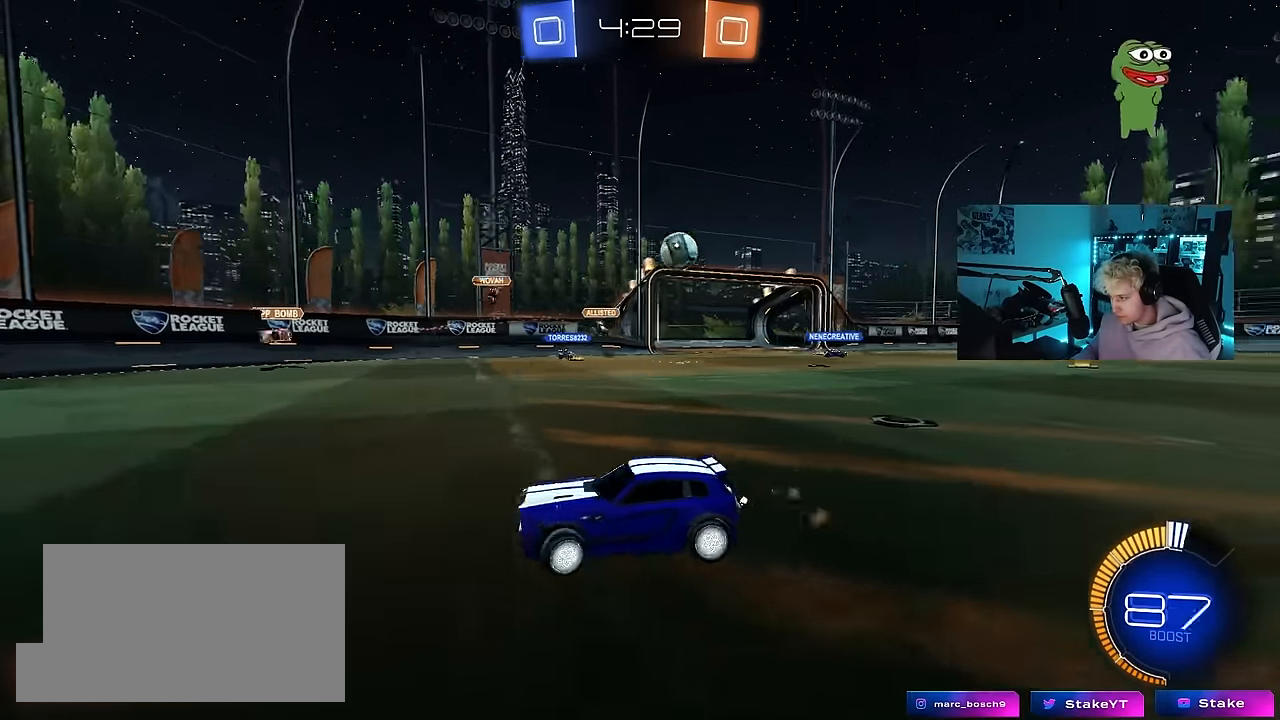
{"keys": ["a", "w"], "mouse": ["left"], "mouse_move": "still", "events": [[217, "shift", "down"], [317, "shift", "up"]]}
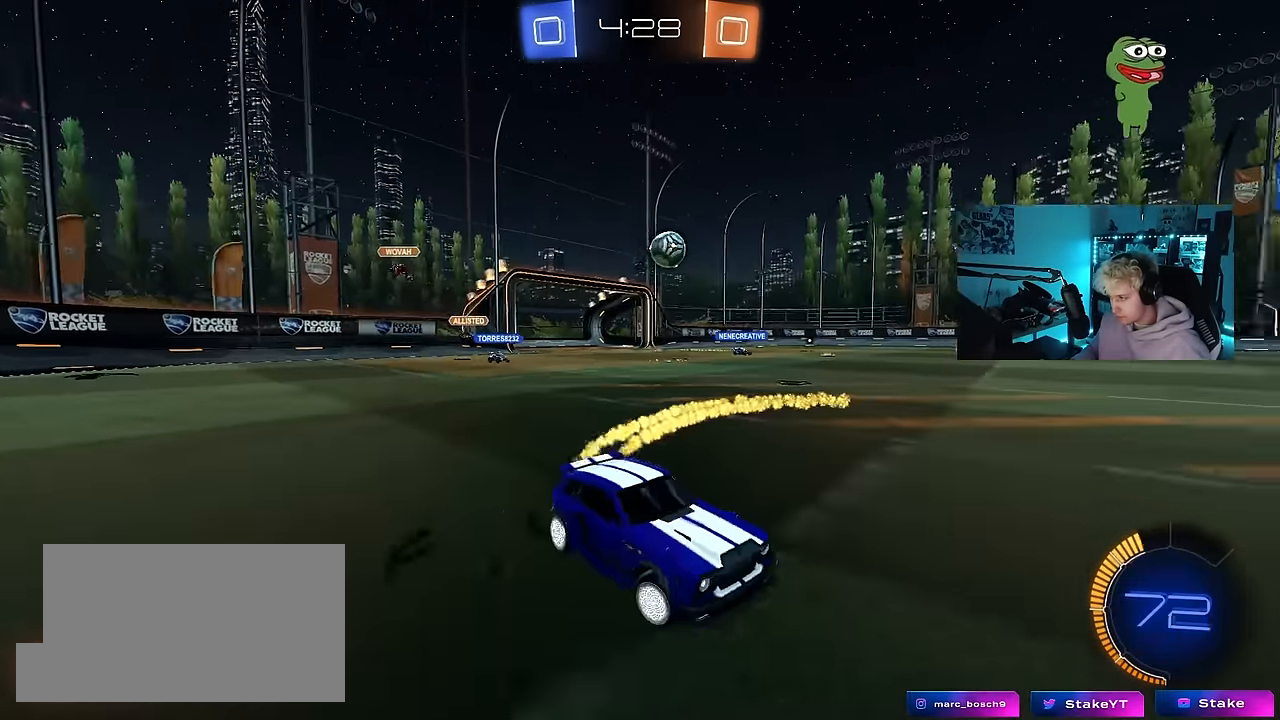
{"keys": ["w"], "mouse": ["left"], "mouse_move": "still", "events": [[500, "a", "up"]]}
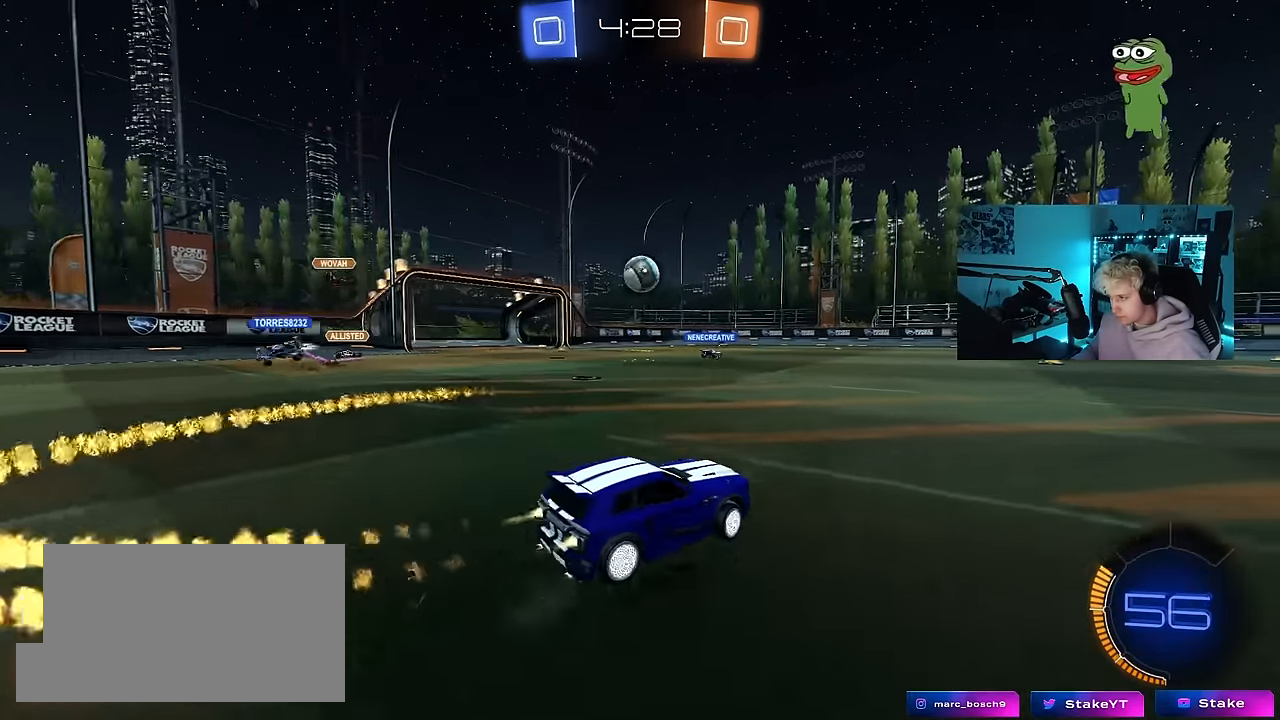
{"keys": ["w"], "mouse": [], "mouse_move": "still", "events": [[200, "a", "down"], [333, "a", "up"], [383, "mouse_left", "up"]]}
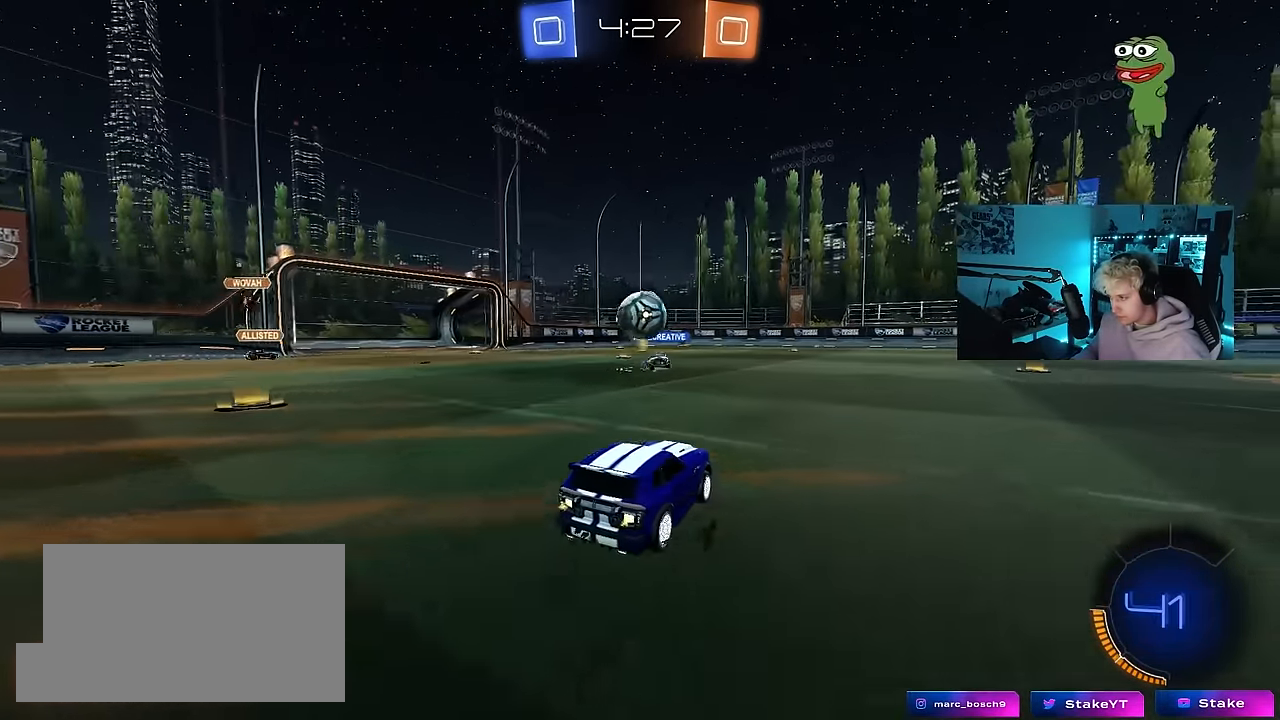
{"keys": ["a", "w"], "mouse": ["left"], "mouse_move": "still", "events": [[67, "d", "down"], [217, "d", "up"], [500, "a", "down"], [500, "mouse_left", "down"]]}
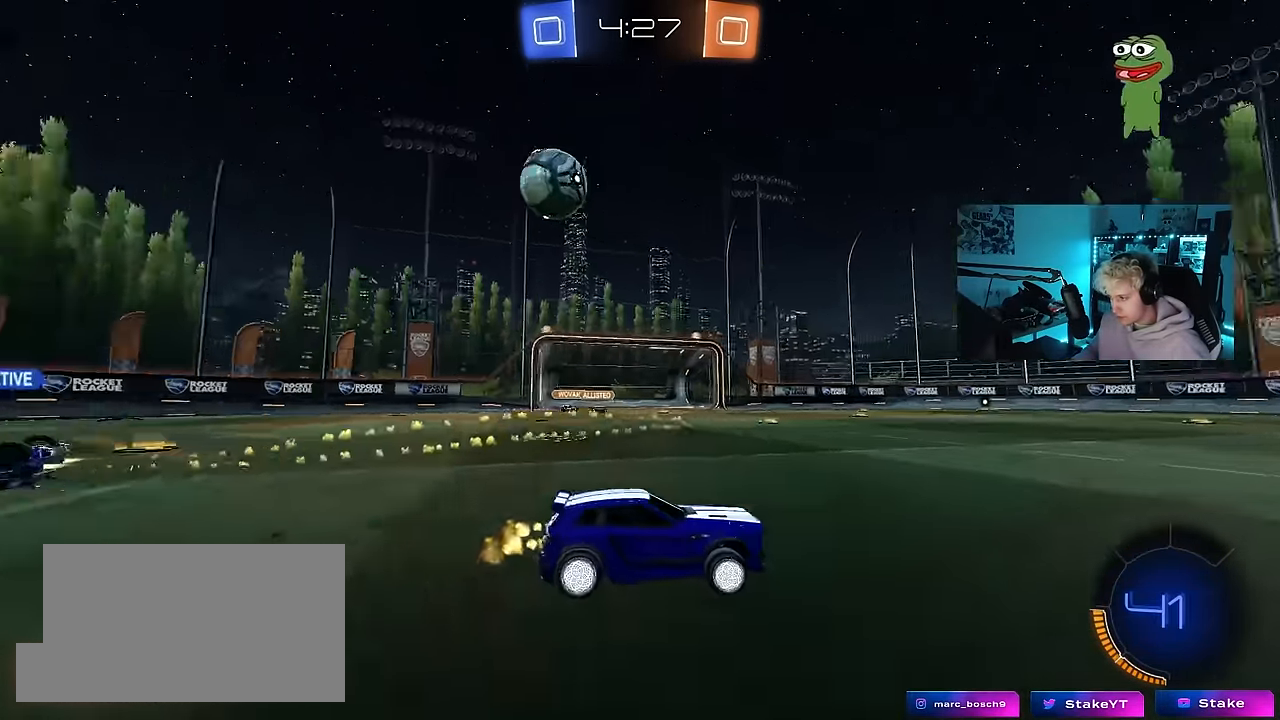
{"keys": ["d", "s", "shift", "space"], "mouse": ["left"], "mouse_move": "still", "events": [[33, "mouse_right", "down"], [133, "a", "up"], [133, "d", "down"], [133, "mouse_right", "up"], [133, "shift", "down"], [183, "mouse_right", "down"], [233, "s", "down"], [233, "w", "up"], [317, "space", "down"], [417, "mouse_right", "up"]]}
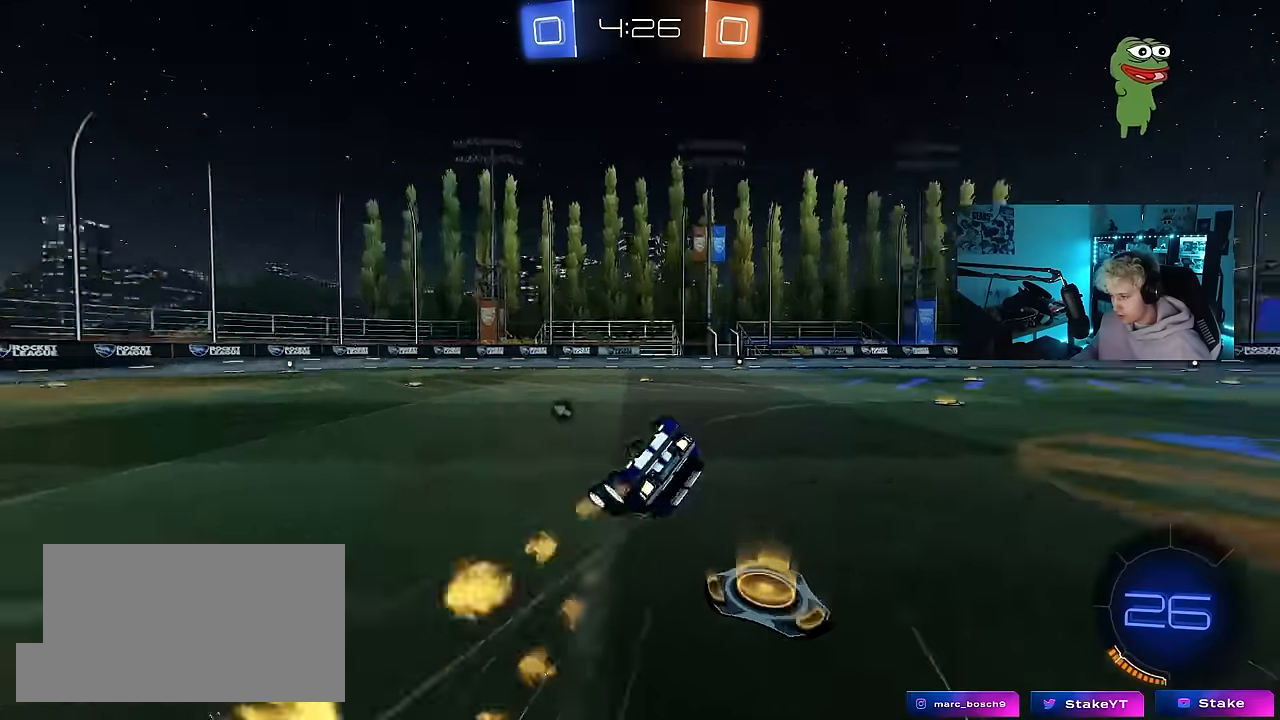
{"keys": ["d"], "mouse": [], "mouse_move": "still", "events": [[16, "space", "up"], [100, "s", "up"], [283, "mouse_left", "up"], [283, "s", "down"], [483, "s", "up"], [483, "shift", "up"]]}
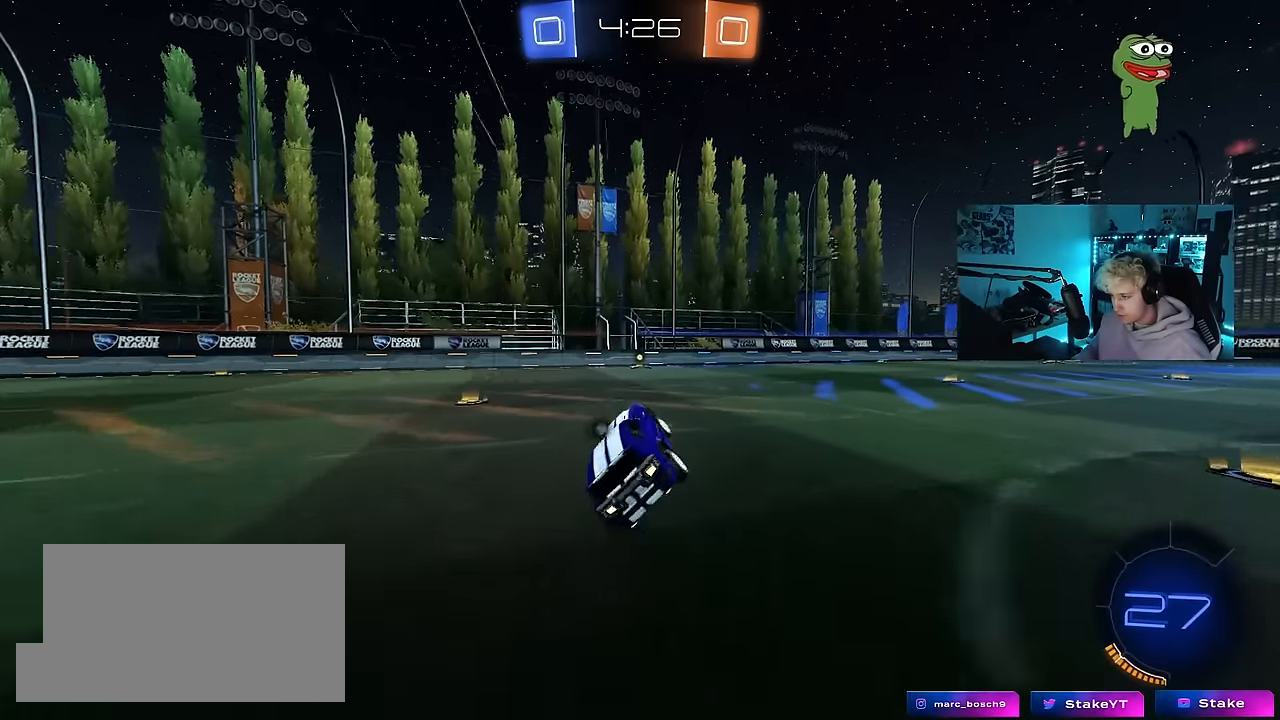
{"keys": ["space", "w"], "mouse": [], "mouse_move": "still", "events": [[33, "d", "up"], [116, "a", "down"], [166, "w", "down"], [216, "a", "up"], [216, "mouse_left", "down"], [450, "mouse_left", "up"], [500, "space", "down"]]}
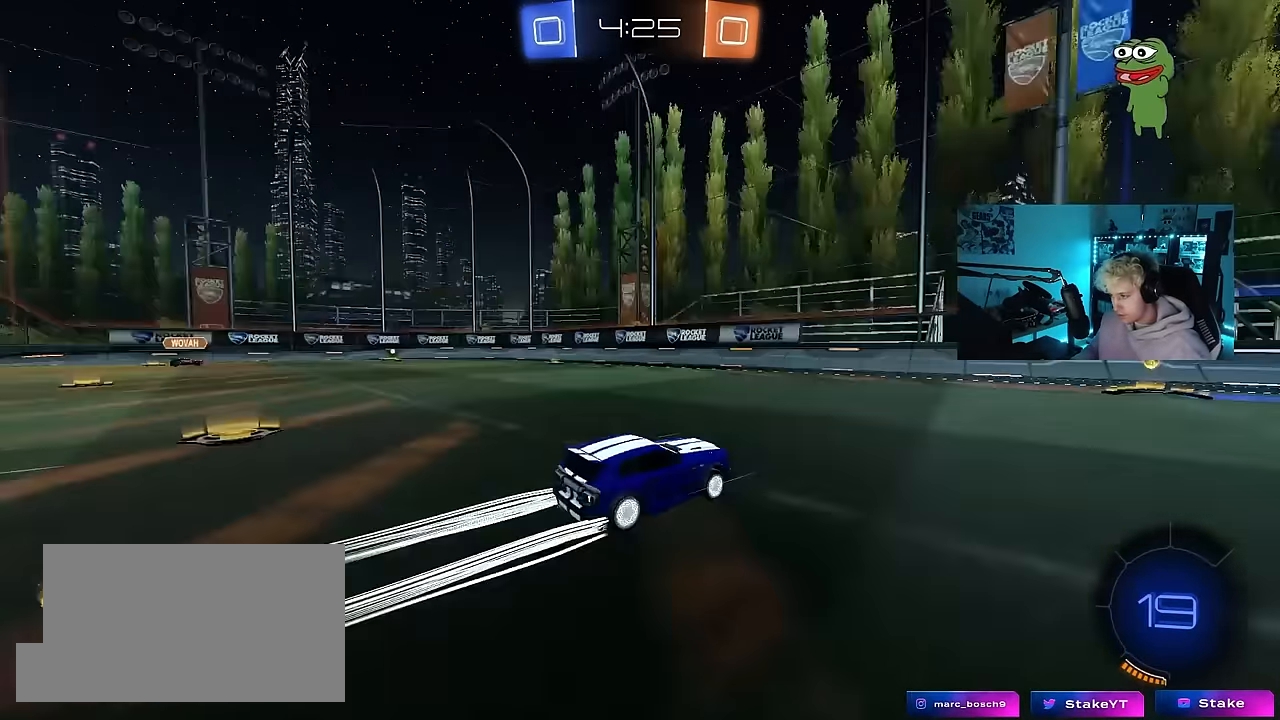
{"keys": ["d", "shift", "w"], "mouse": ["left"], "mouse_move": "still", "events": [[83, "d", "down"], [133, "space", "up"], [183, "mouse_left", "down"], [233, "d", "up"], [316, "d", "down"], [366, "shift", "down"]]}
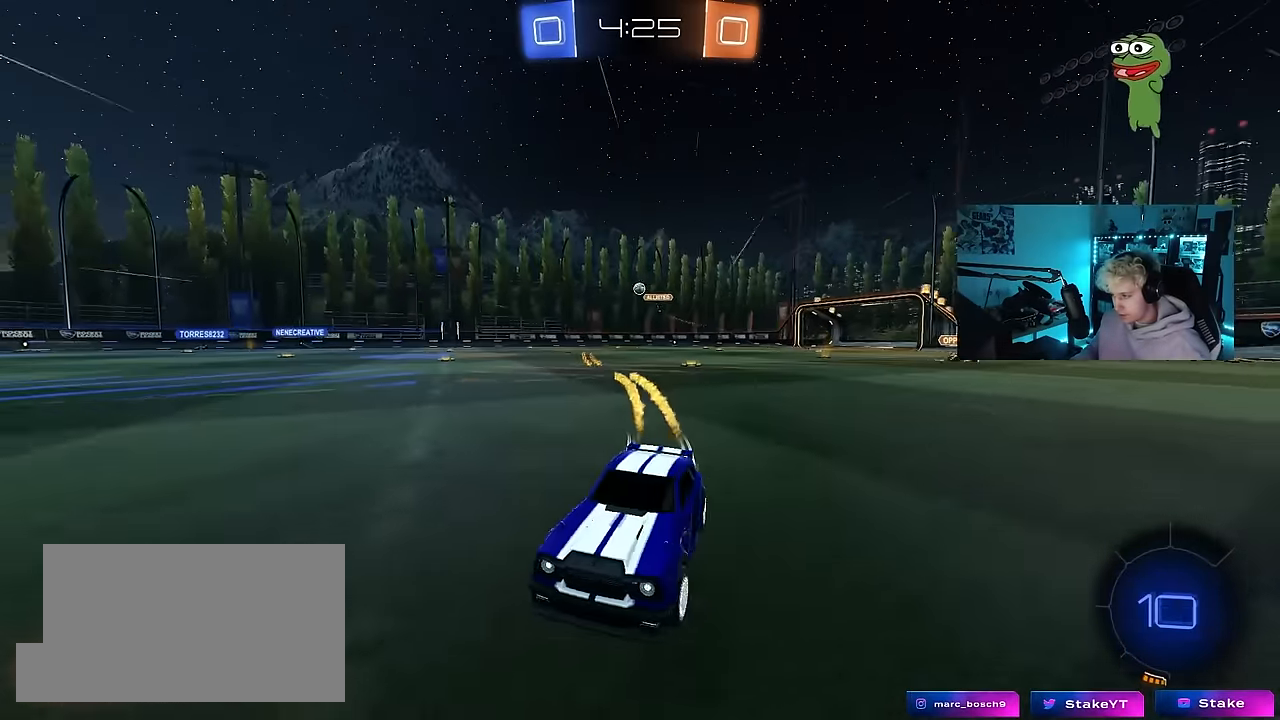
{"keys": ["d", "w"], "mouse": [], "mouse_move": "still", "events": [[50, "shift", "up"], [100, "mouse_left", "up"], [283, "d", "up"], [283, "mouse_left", "down"], [433, "mouse_left", "up"], [483, "d", "down"]]}
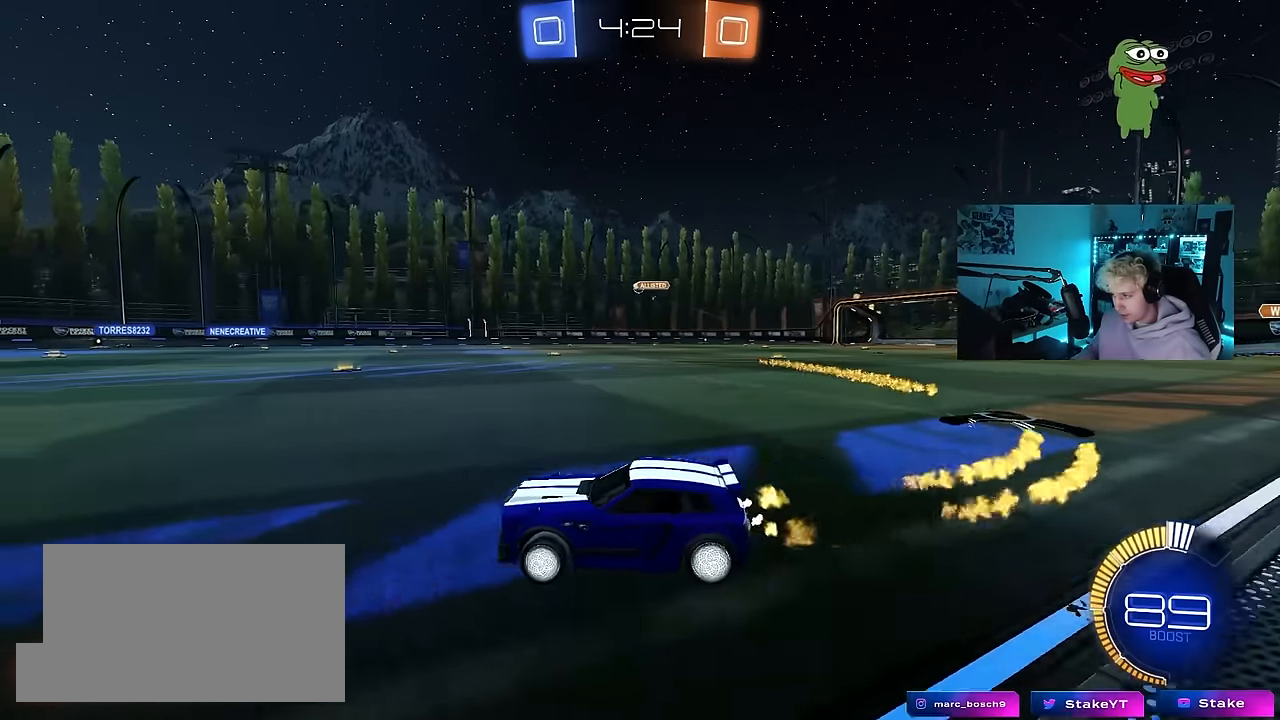
{"keys": ["d", "w"], "mouse": ["left"], "mouse_move": "still", "events": [[116, "mouse_left", "down"], [166, "d", "up"], [300, "d", "down"]]}
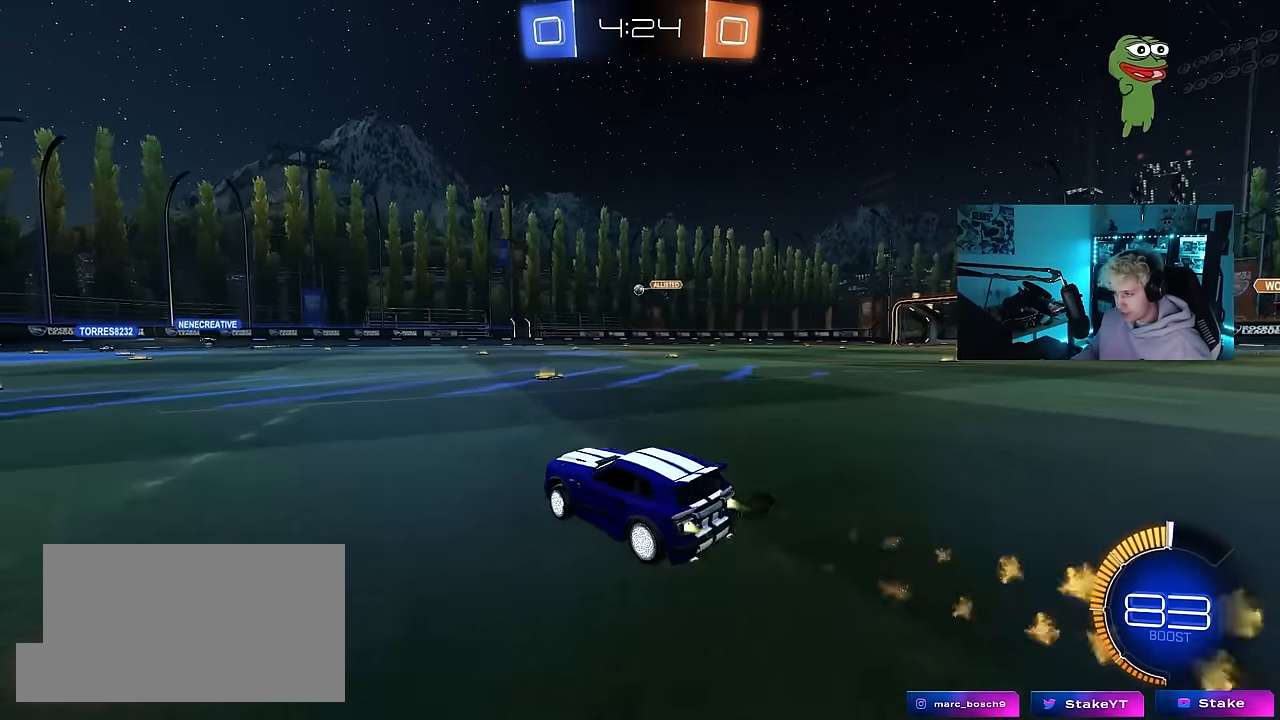
{"keys": ["a"], "mouse": [], "mouse_move": "still", "events": [[50, "mouse_left", "up"], [366, "d", "up"], [416, "w", "up"], [500, "a", "down"]]}
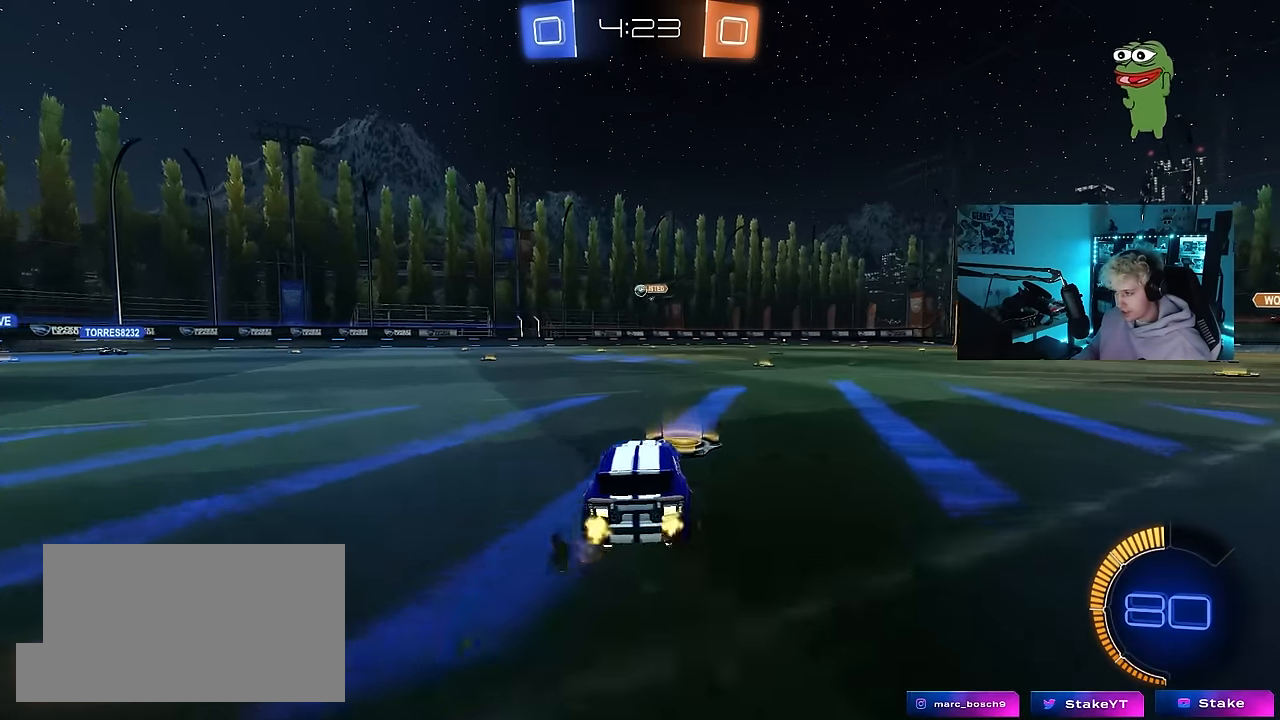
{"keys": ["d"], "mouse": [], "mouse_move": "still", "events": [[200, "a", "up"], [383, "d", "down"]]}
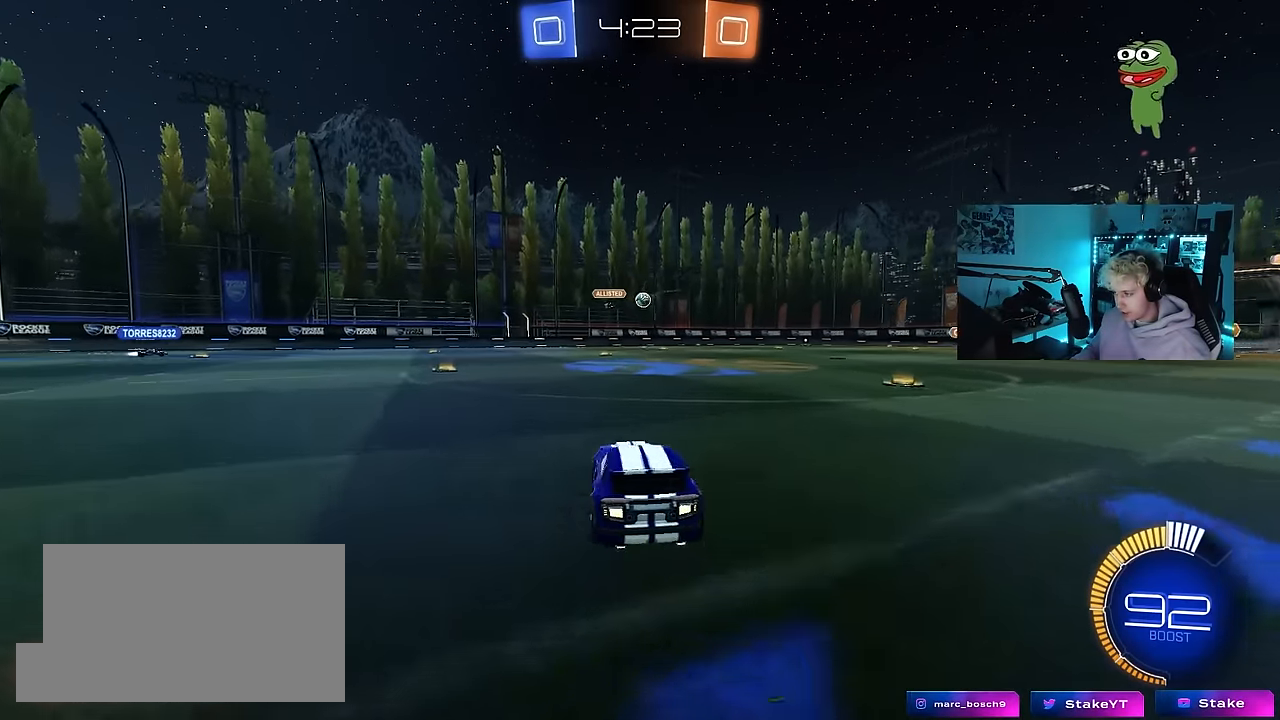
{"keys": ["d"], "mouse": [], "mouse_move": "still", "events": [[16, "w", "down"], [350, "w", "up"]]}
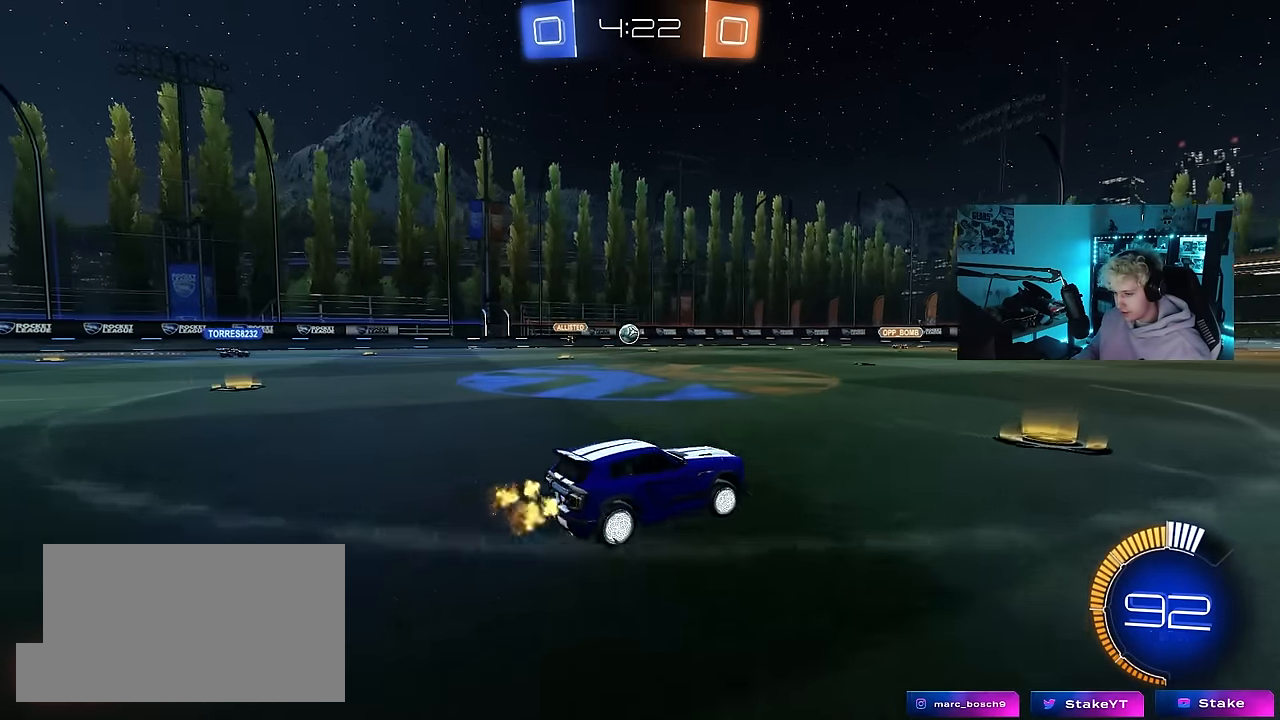
{"keys": ["a", "w"], "mouse": ["left"], "mouse_move": "still", "events": [[183, "d", "up"], [266, "w", "down"], [366, "mouse_left", "down"], [416, "a", "down"]]}